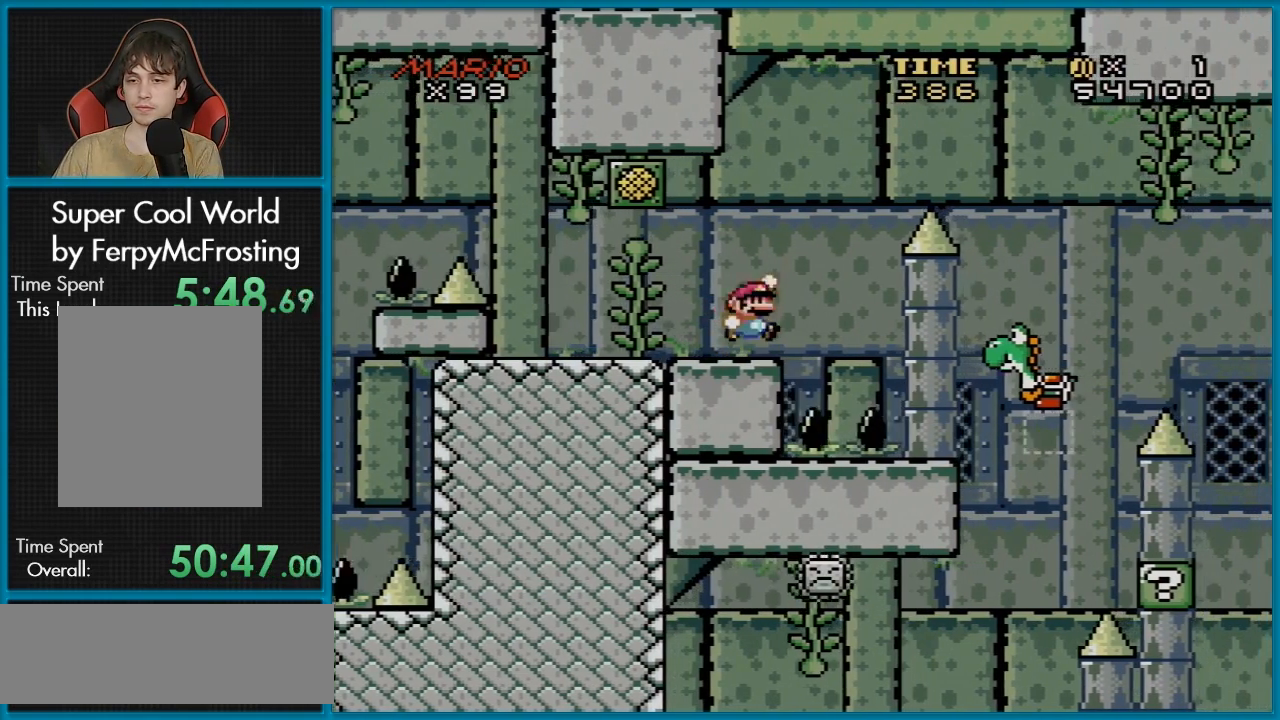
Gameplay with a controller (Nintendo layout); each line is a JSON object with the inputs held at the frame after it. "events" lists button and stick changes between this image and that frame as [ms after this image, input, new state], when the widget could be followed in between. Not read: L3 R3.
{"buttons": ["Y"], "events": [[300, "B", "up"], [417, "DPAD_RIGHT", "up"]]}
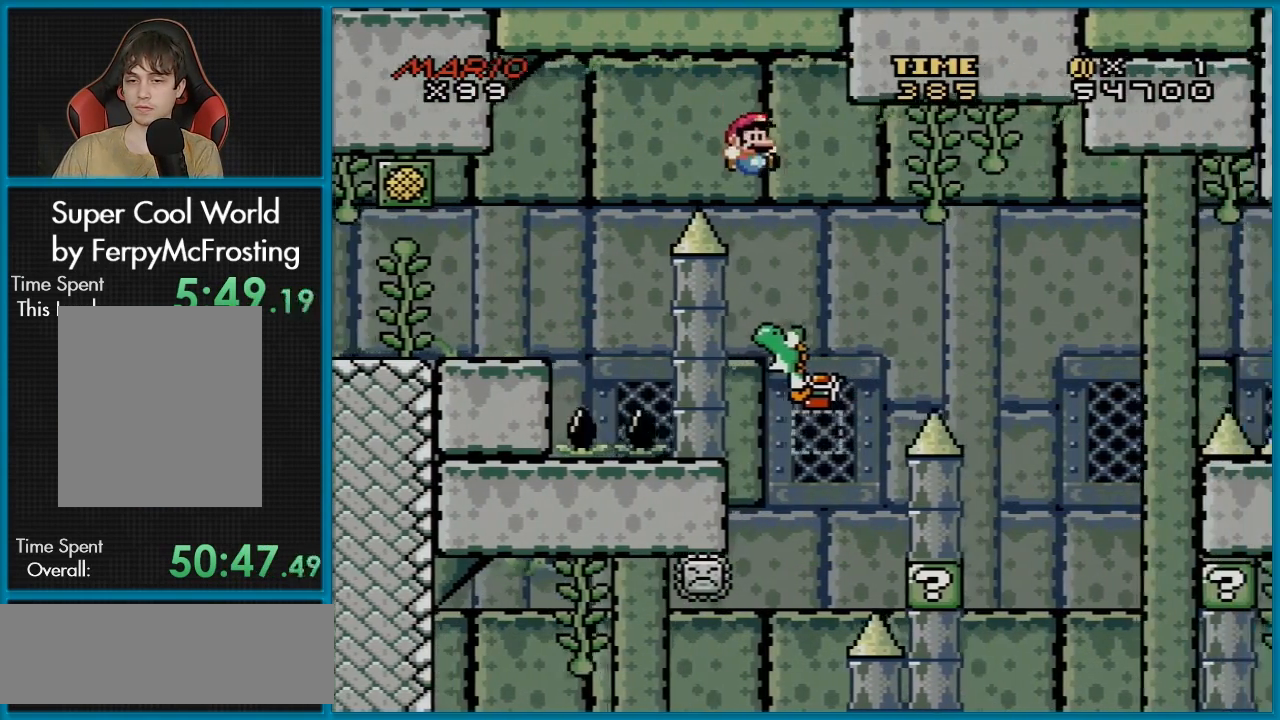
{"buttons": ["Y"], "events": [[117, "DPAD_LEFT", "down"], [117, "DPAD_UP", "down"], [134, "DPAD_UP", "up"], [251, "DPAD_LEFT", "up"], [301, "DPAD_RIGHT", "down"], [384, "DPAD_RIGHT", "up"]]}
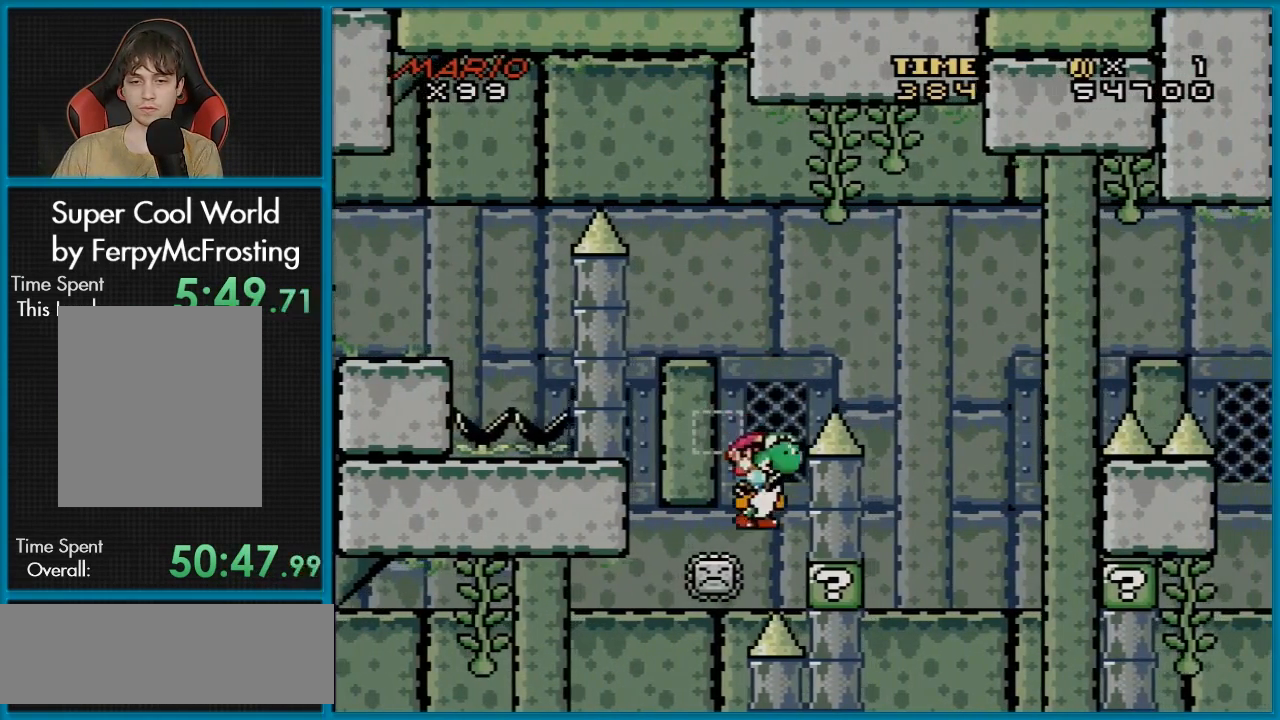
{"buttons": ["B", "Y", "DPAD_RIGHT"], "events": [[33, "B", "down"], [150, "DPAD_LEFT", "down"], [250, "DPAD_DOWN", "down"], [267, "DPAD_LEFT", "up"], [267, "DPAD_RIGHT", "down"], [300, "DPAD_DOWN", "up"]]}
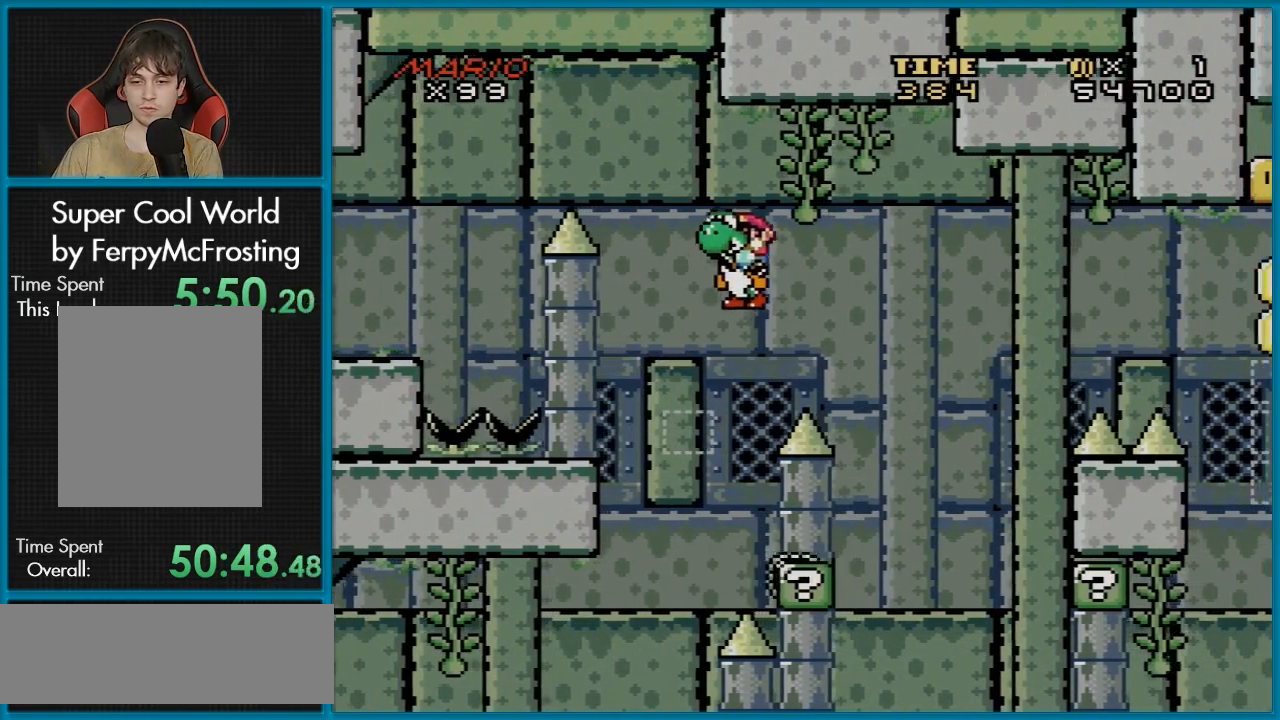
{"buttons": ["B", "Y", "DPAD_RIGHT"], "events": [[317, "DPAD_LEFT", "down"], [317, "DPAD_RIGHT", "up"], [384, "DPAD_UP", "down"], [468, "DPAD_LEFT", "up"], [468, "DPAD_RIGHT", "down"], [468, "DPAD_UP", "up"]]}
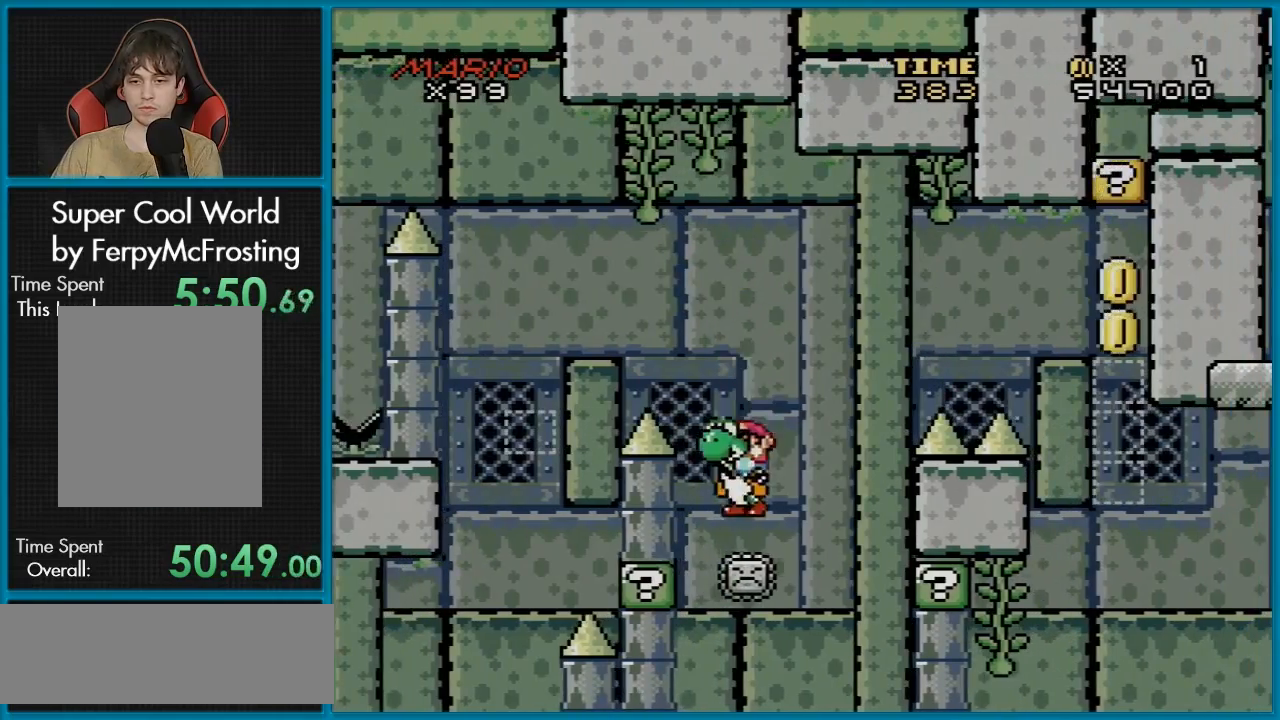
{"buttons": ["B", "Y", "DPAD_RIGHT"], "events": []}
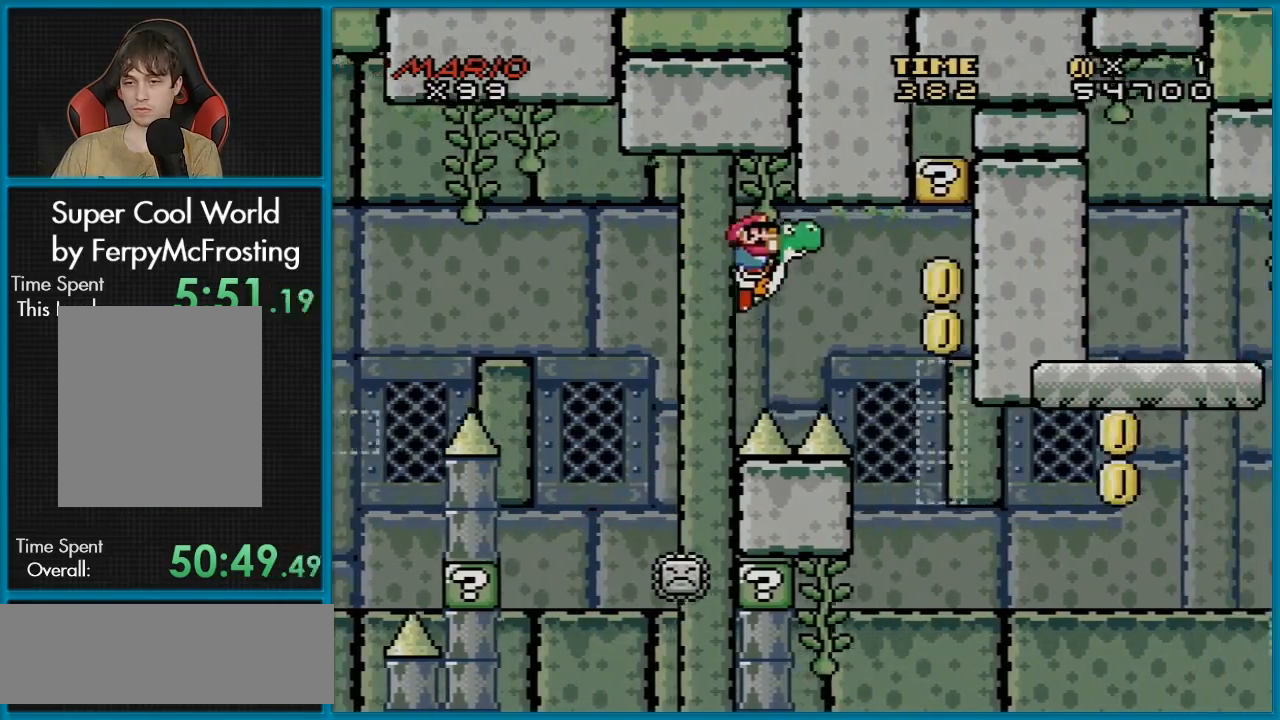
{"buttons": ["A", "B", "X", "Y"], "events": [[351, "DPAD_RIGHT", "up"], [367, "A", "down"], [384, "X", "down"]]}
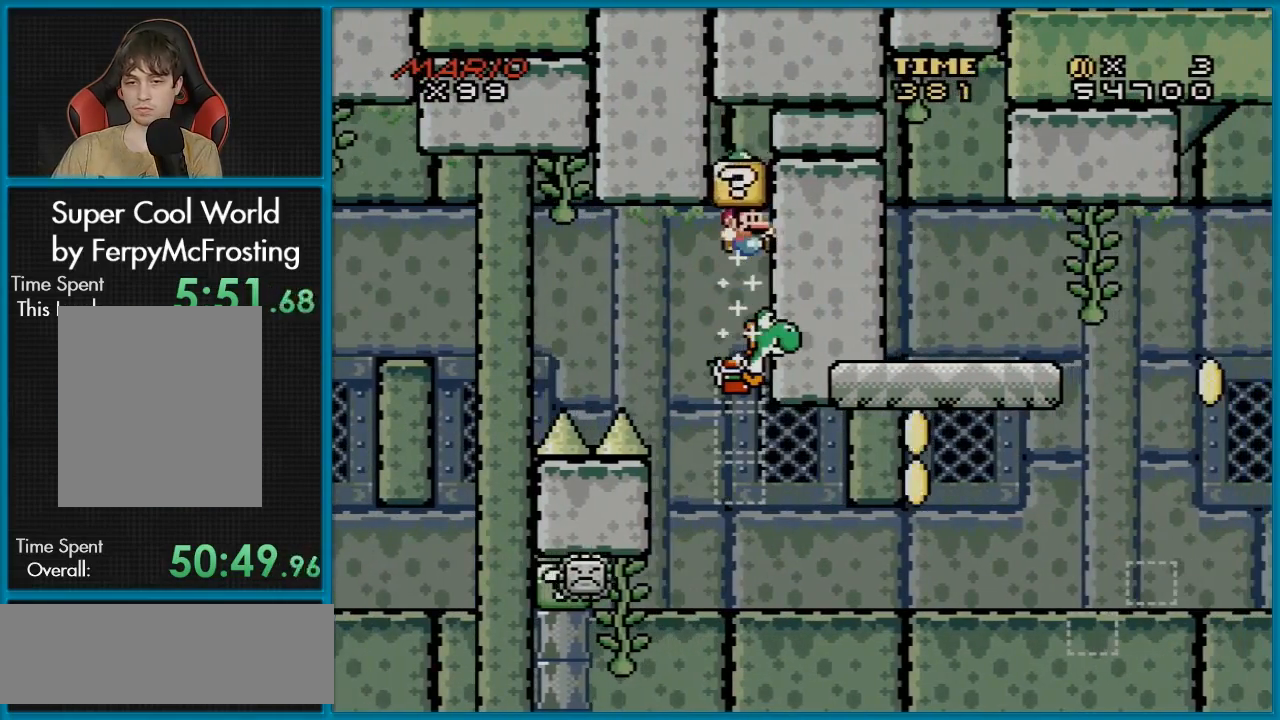
{"buttons": ["B", "Y"], "events": [[234, "X", "up"], [401, "A", "up"]]}
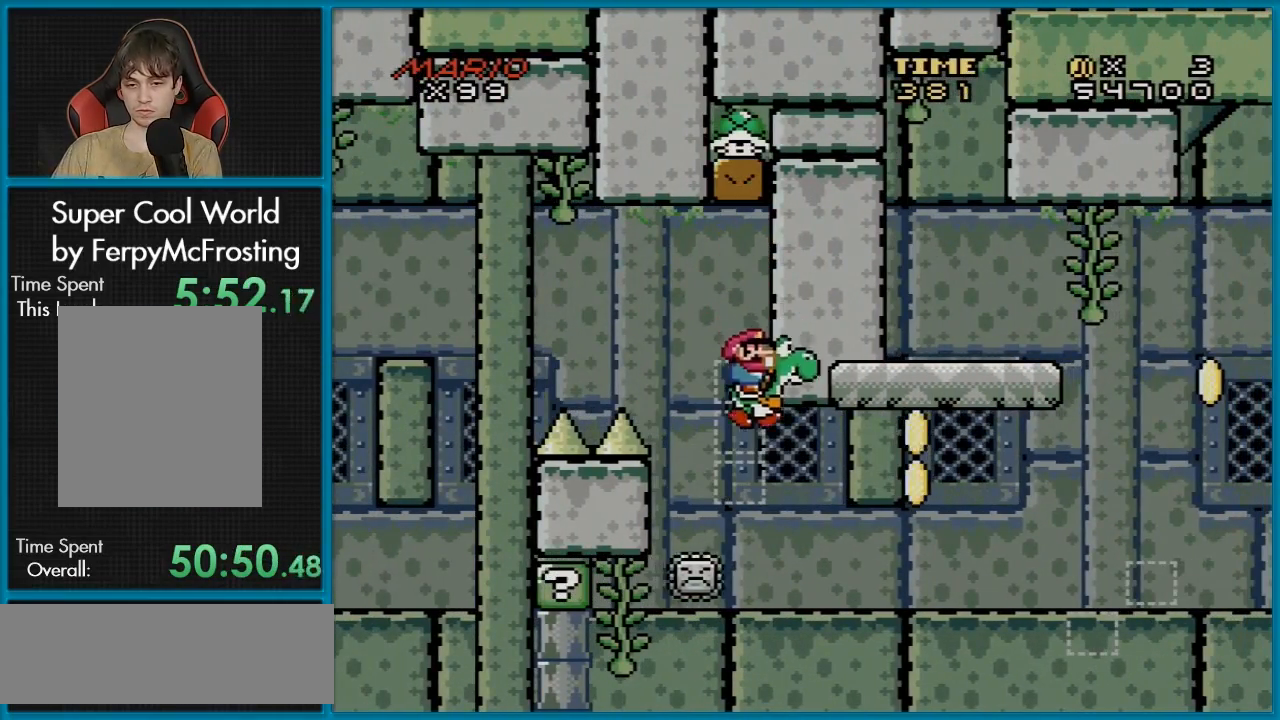
{"buttons": ["Y"], "events": [[83, "B", "up"], [200, "DPAD_RIGHT", "down"], [367, "DPAD_RIGHT", "up"]]}
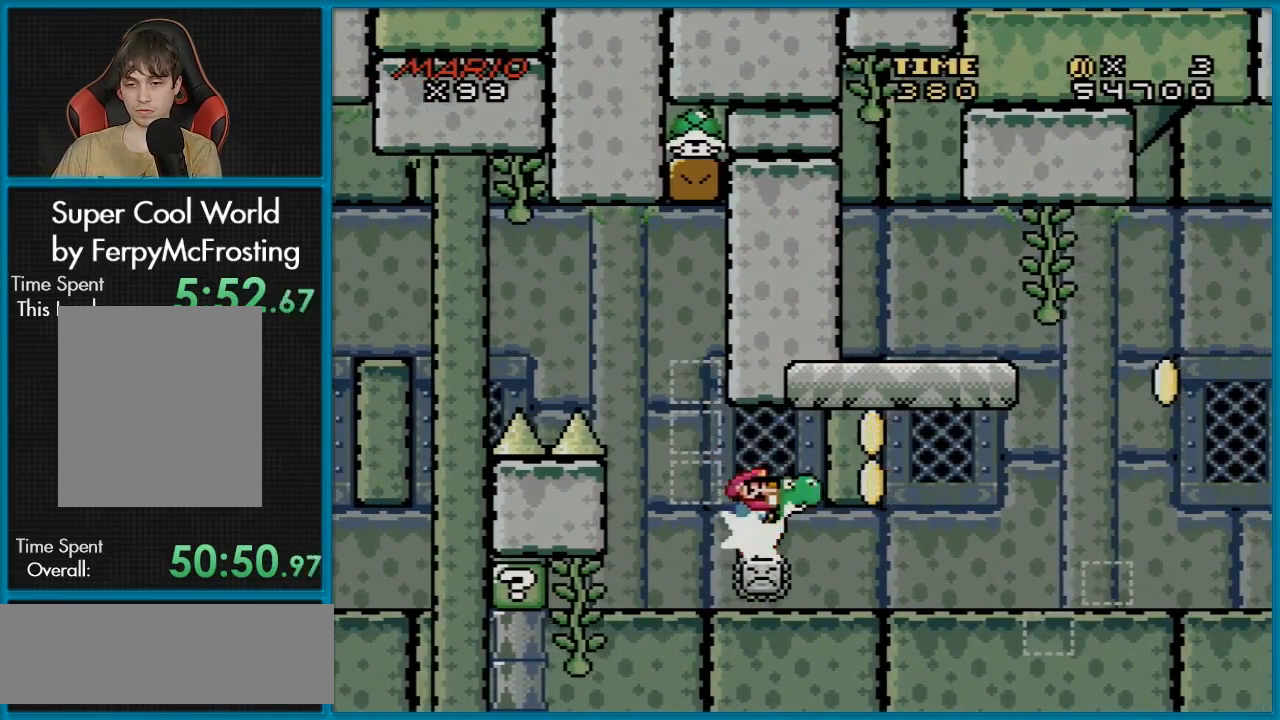
{"buttons": ["B", "Y"], "events": [[484, "B", "down"]]}
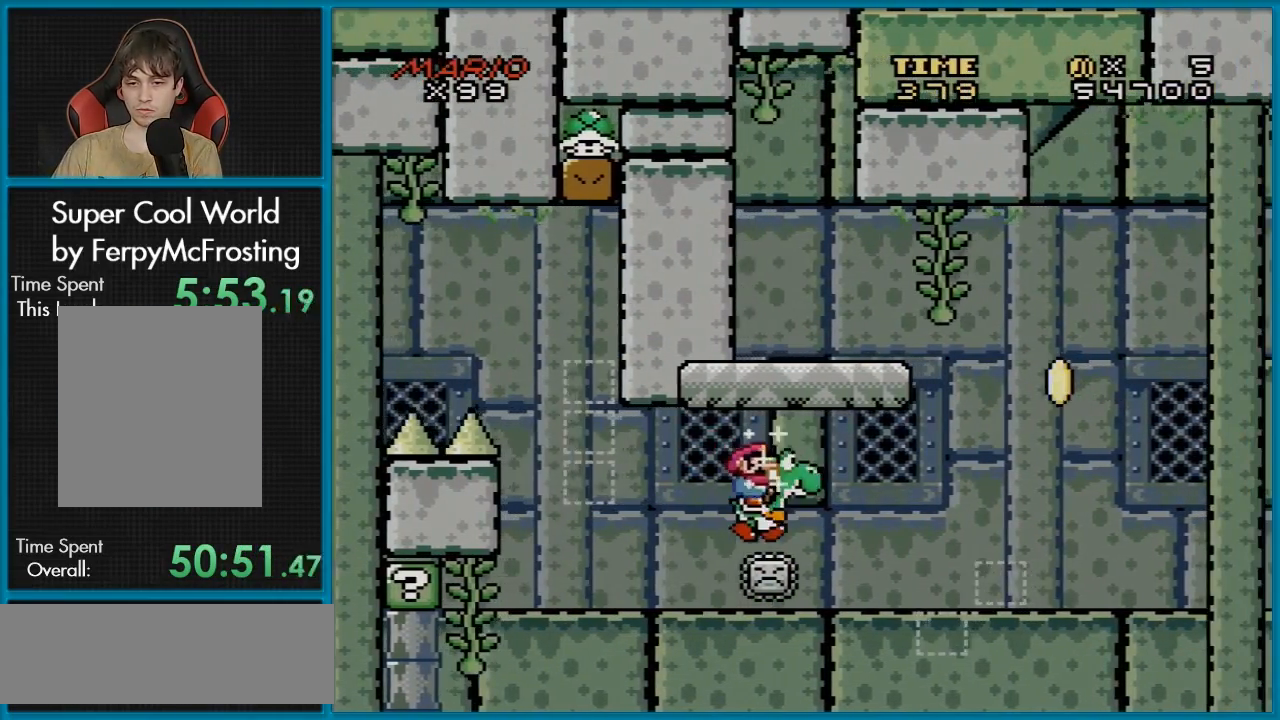
{"buttons": ["Y", "DPAD_LEFT"], "events": [[250, "DPAD_LEFT", "down"], [350, "B", "up"]]}
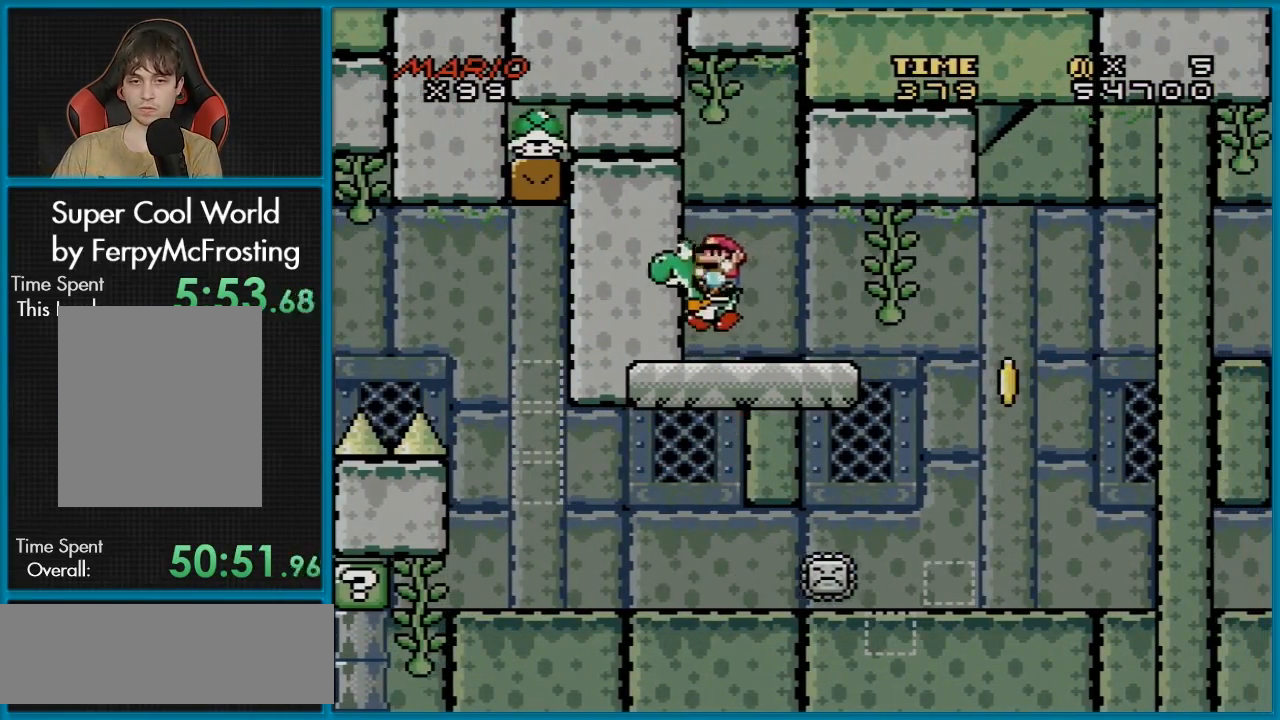
{"buttons": ["Y"], "events": [[34, "DPAD_LEFT", "up"], [100, "Y", "up"], [200, "B", "down"], [250, "Y", "down"], [501, "B", "up"]]}
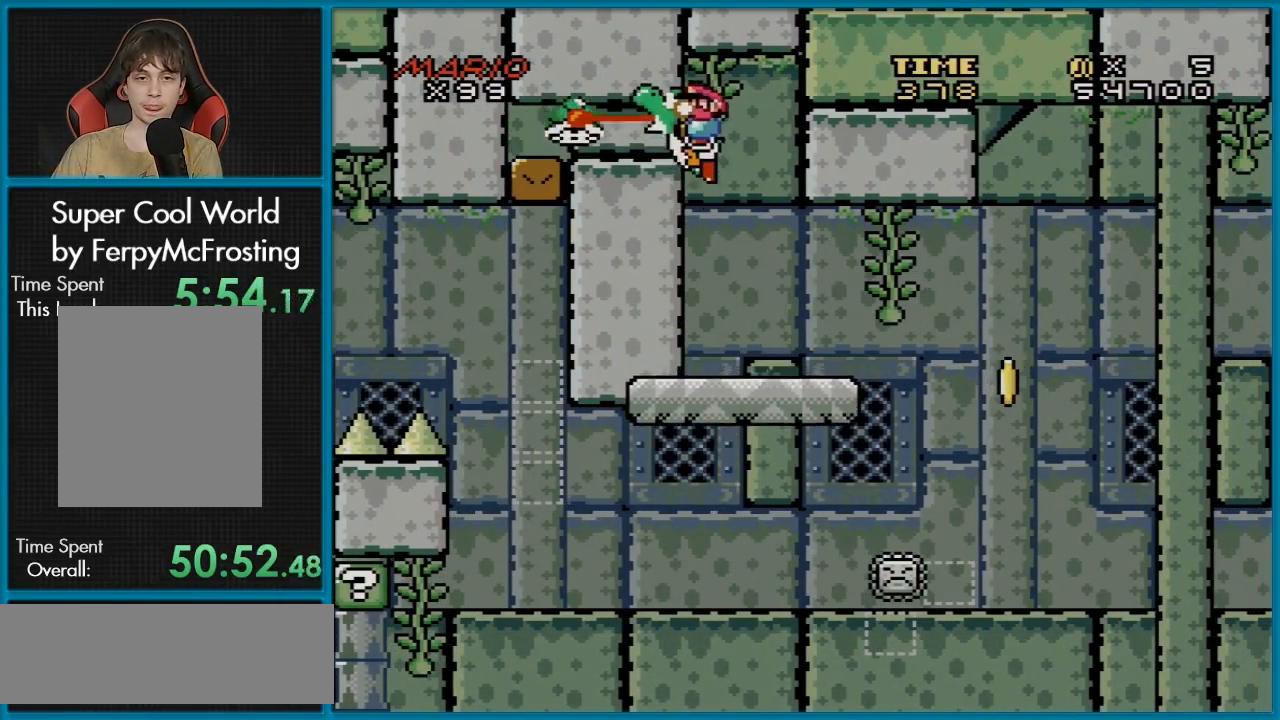
{"buttons": ["B", "Y", "DPAD_RIGHT"], "events": [[83, "DPAD_RIGHT", "down"], [300, "B", "down"]]}
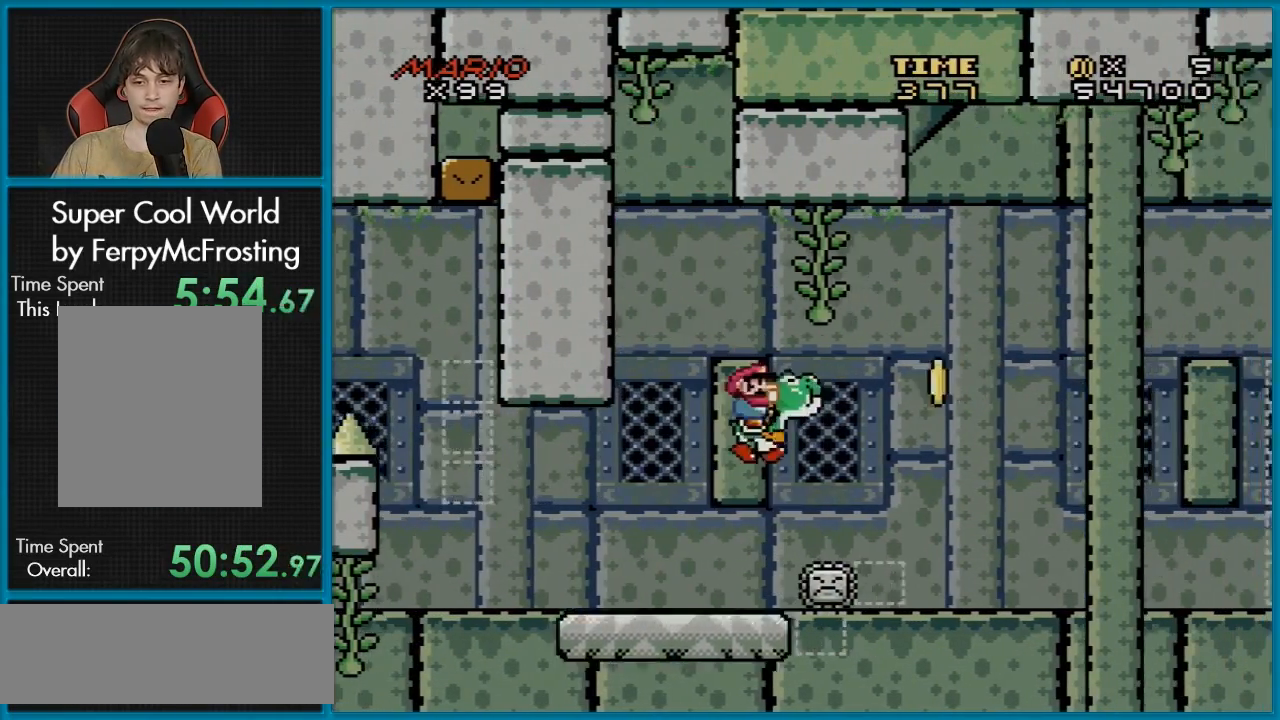
{"buttons": ["Y"], "events": [[117, "DPAD_RIGHT", "up"], [134, "DPAD_LEFT", "down"], [301, "DPAD_LEFT", "up"], [417, "B", "up"]]}
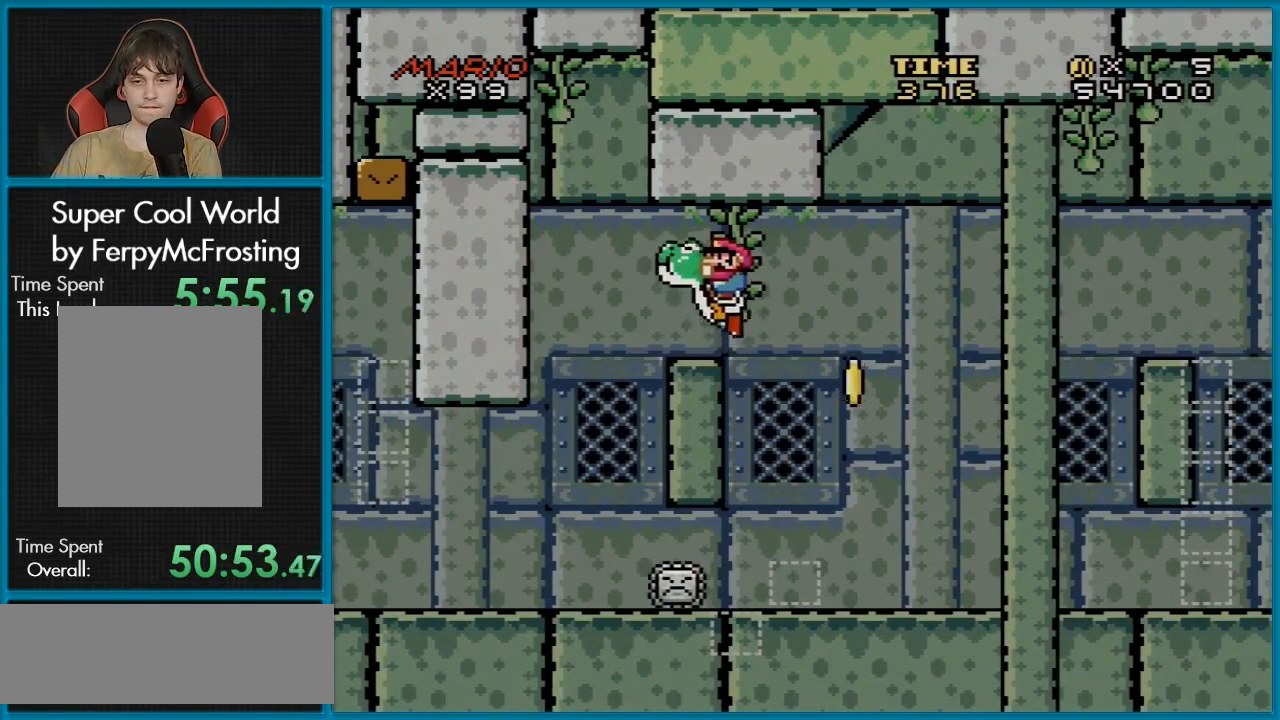
{"buttons": ["A", "B", "Y", "DPAD_RIGHT"], "events": [[150, "B", "down"], [217, "DPAD_RIGHT", "down"], [500, "A", "down"]]}
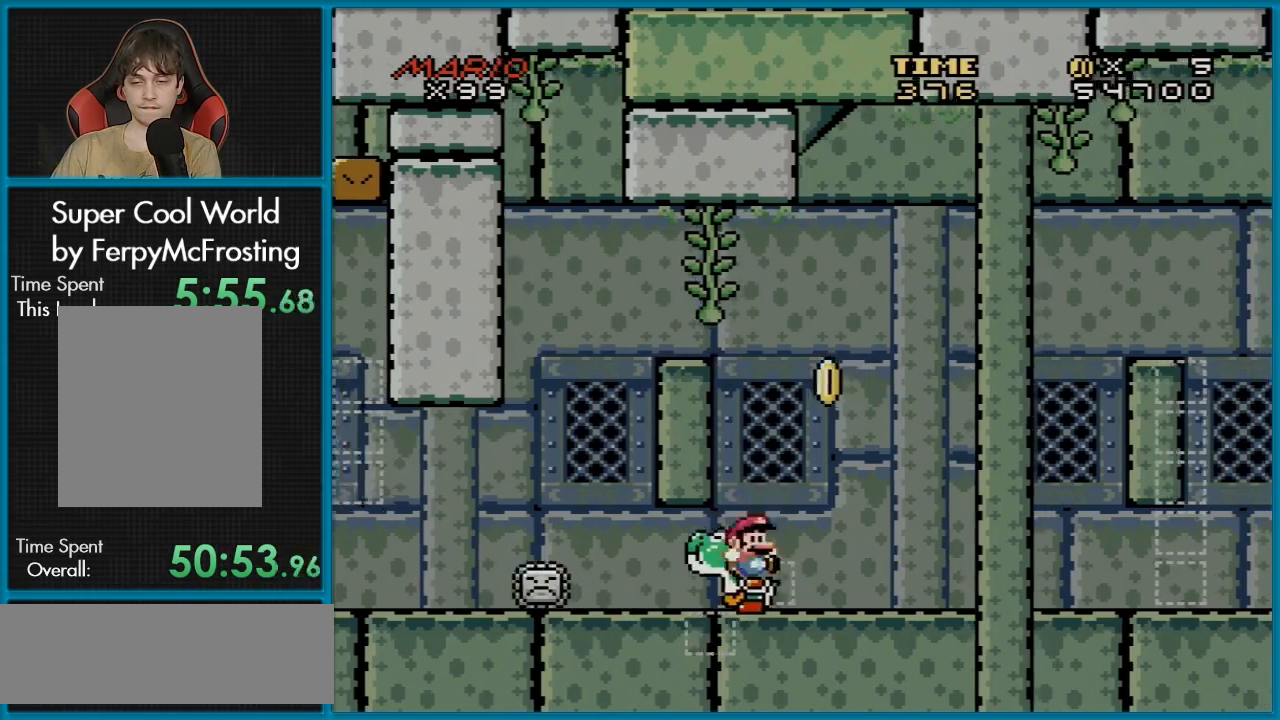
{"buttons": ["A", "B", "Y", "DPAD_RIGHT"], "events": [[84, "X", "down"], [367, "X", "up"]]}
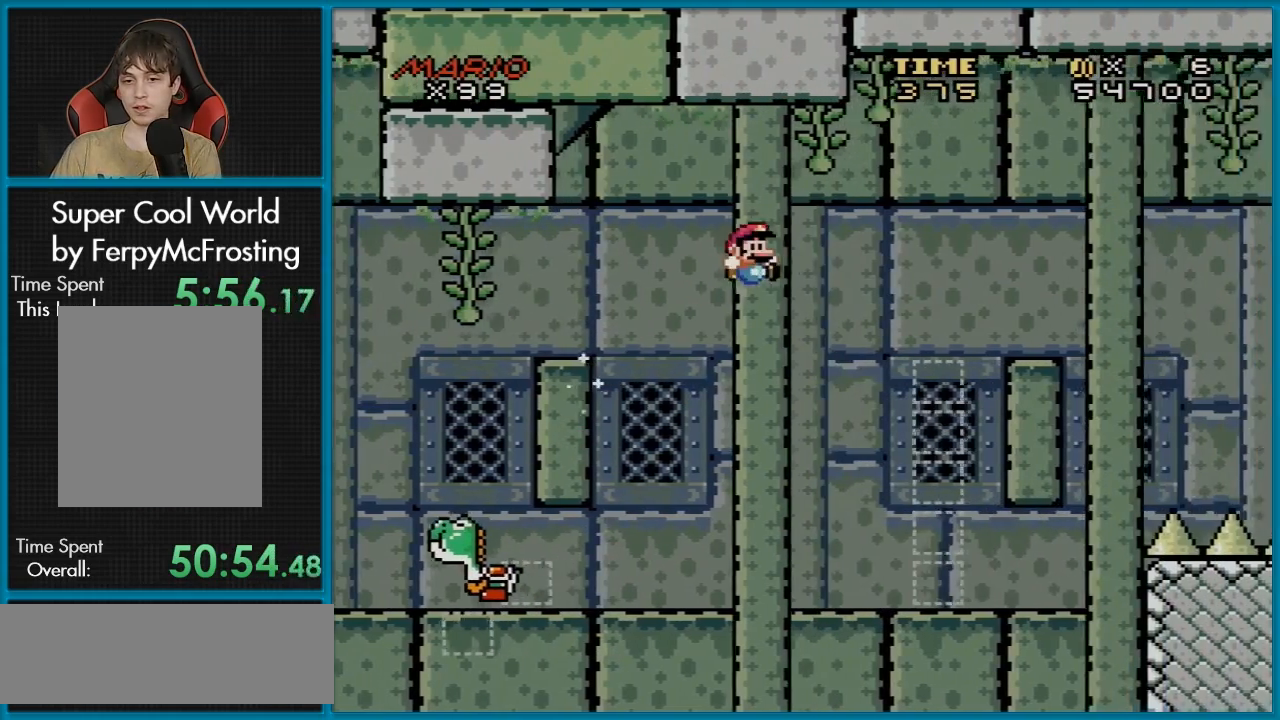
{"buttons": ["A", "B", "Y", "DPAD_RIGHT"], "events": []}
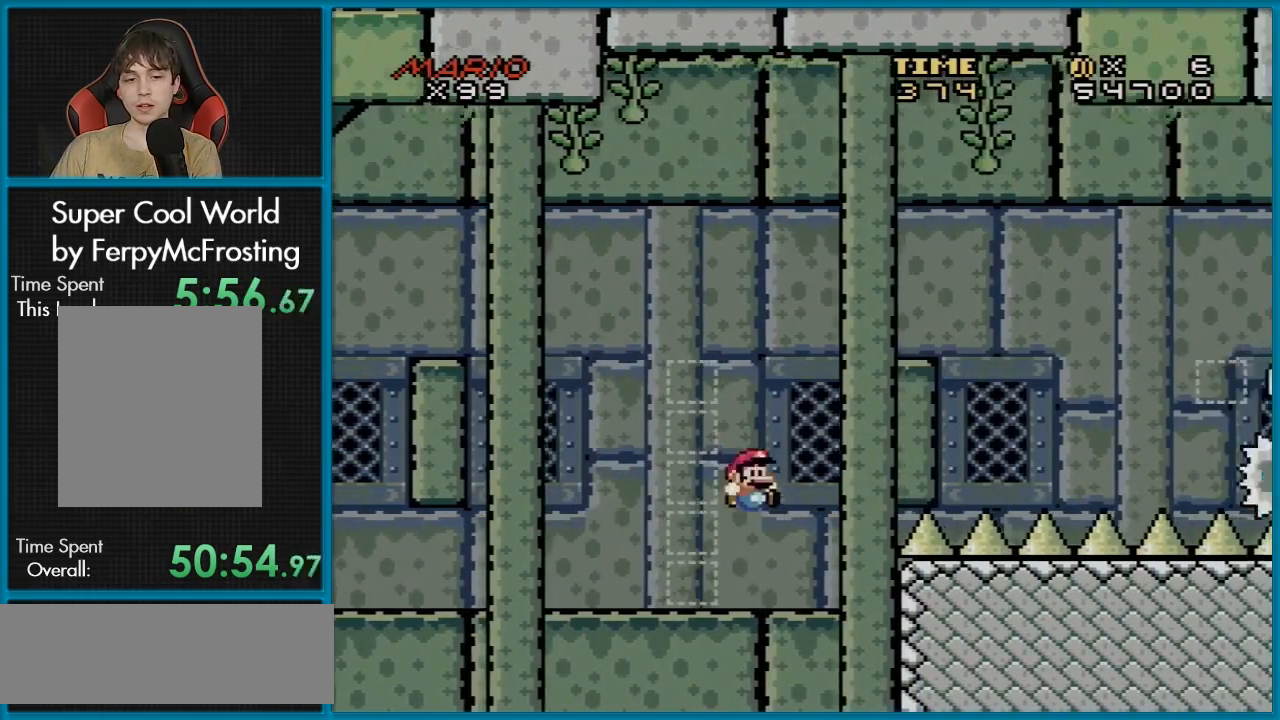
{"buttons": [], "events": [[34, "A", "up"], [34, "DPAD_RIGHT", "up"], [250, "B", "up"], [267, "Y", "up"]]}
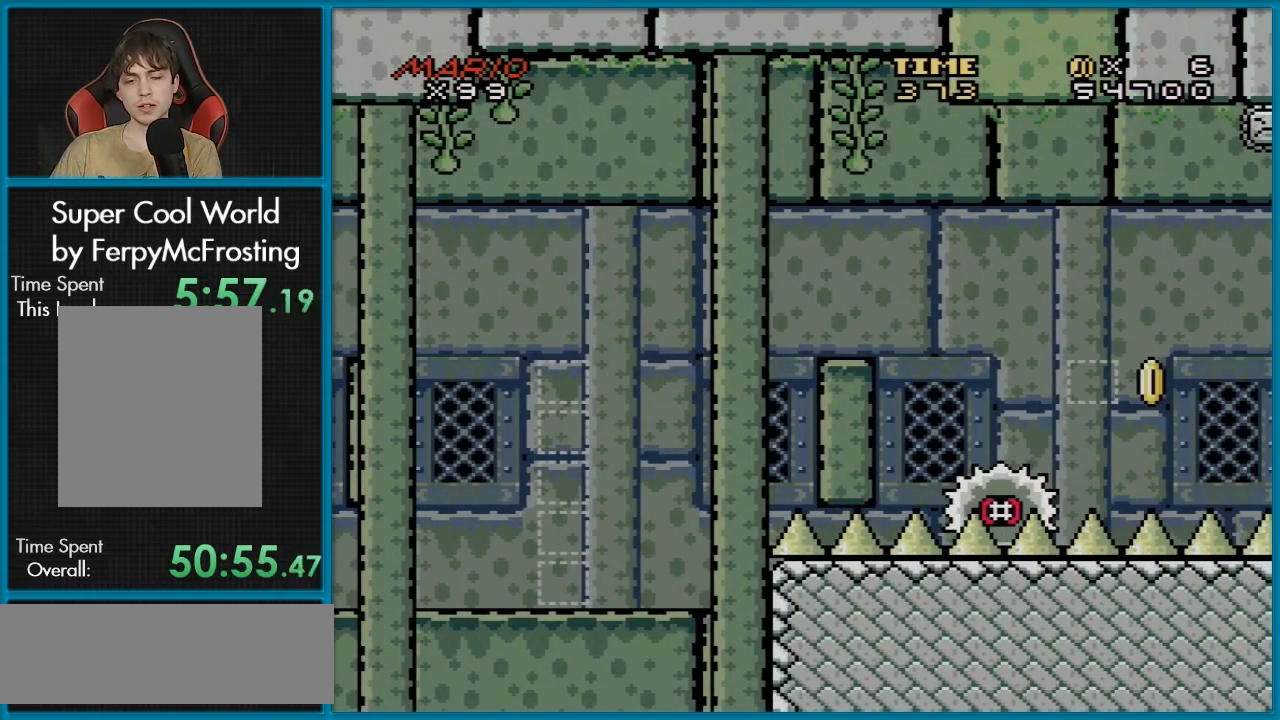
{"buttons": [], "events": []}
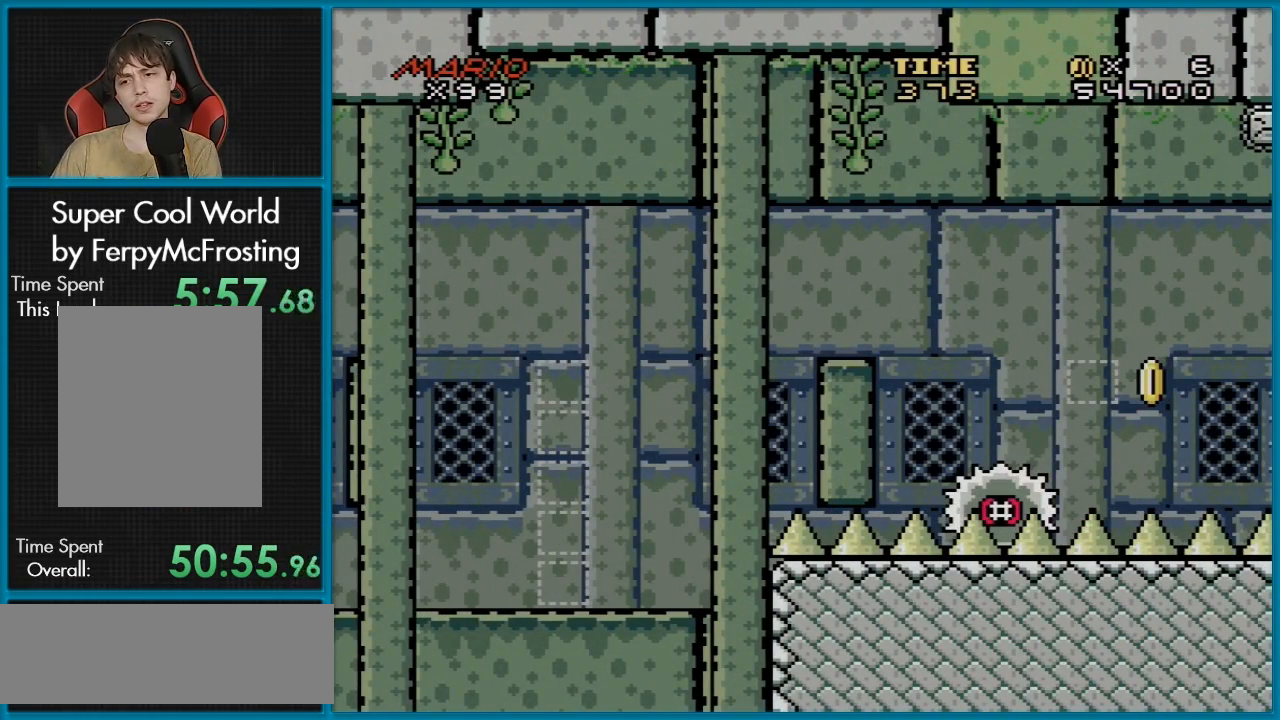
{"buttons": [], "events": []}
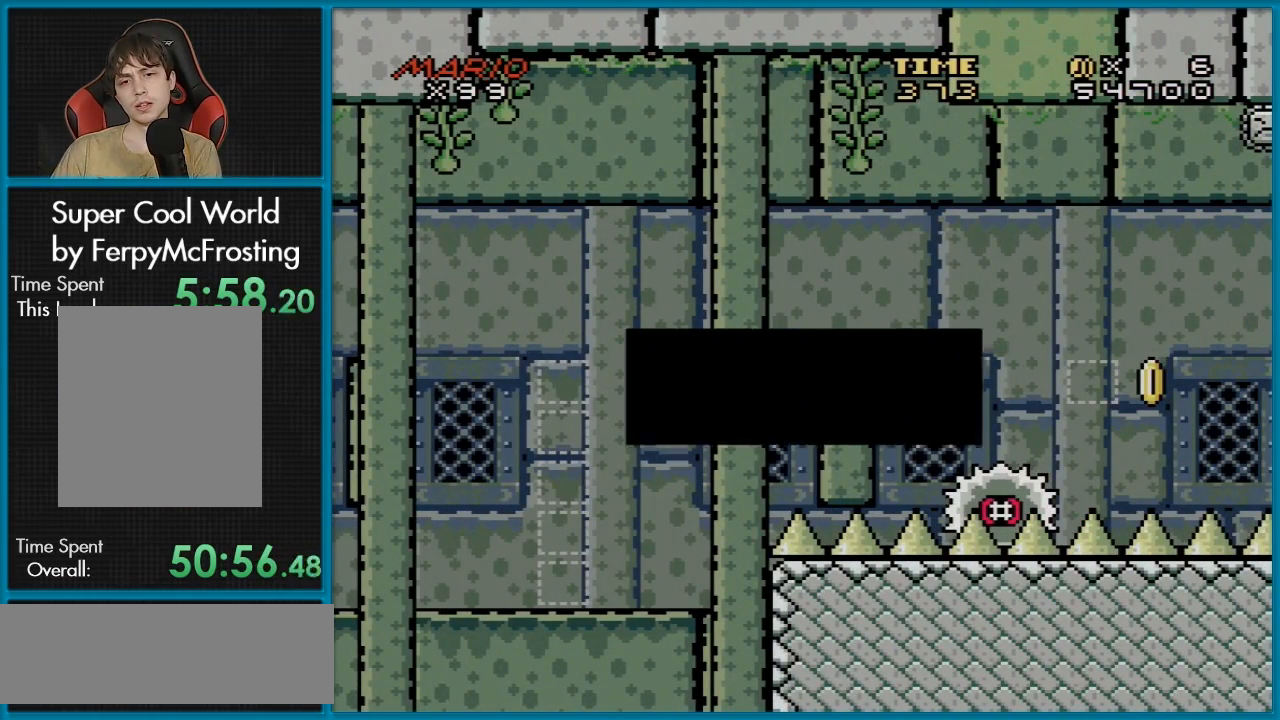
{"buttons": [], "events": []}
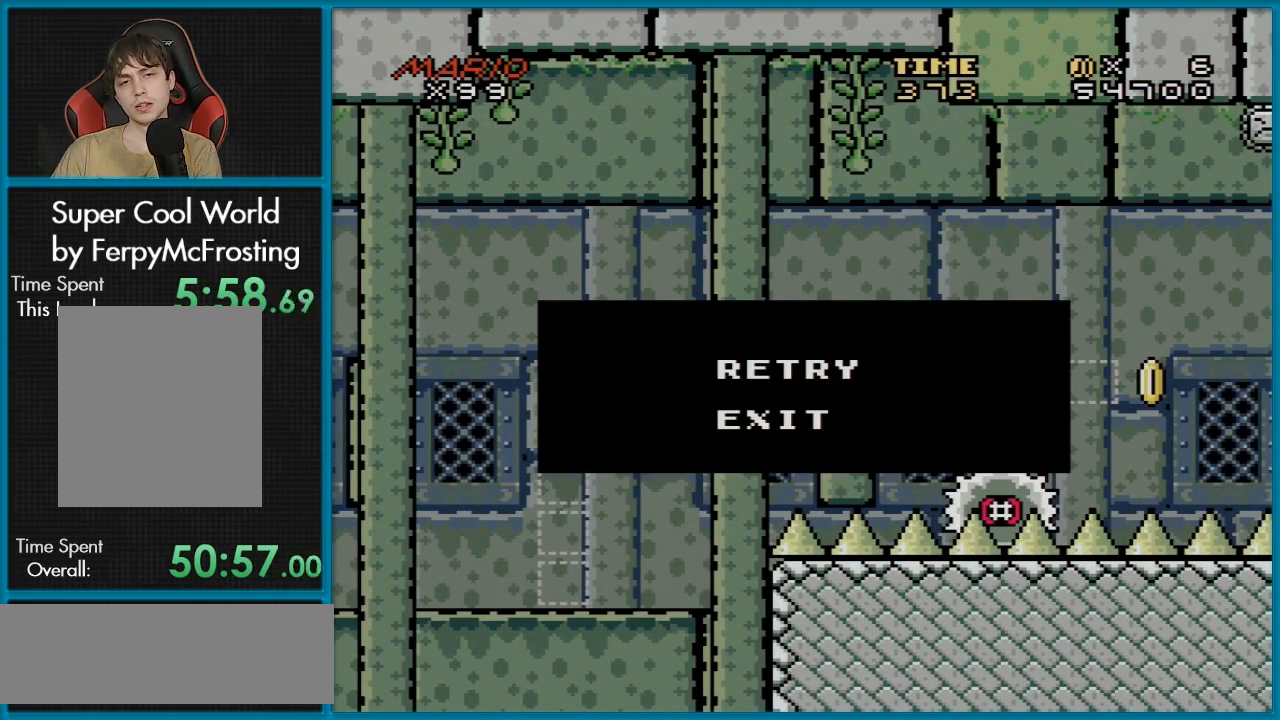
{"buttons": [], "events": []}
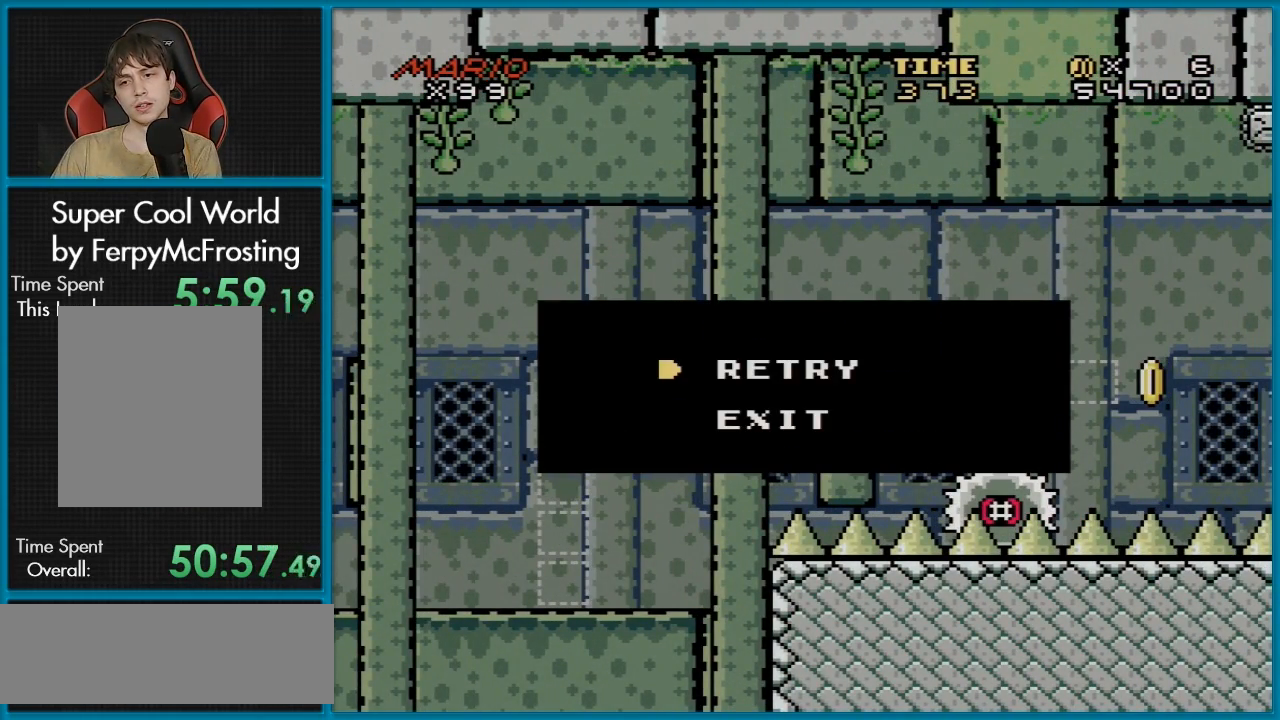
{"buttons": [], "events": []}
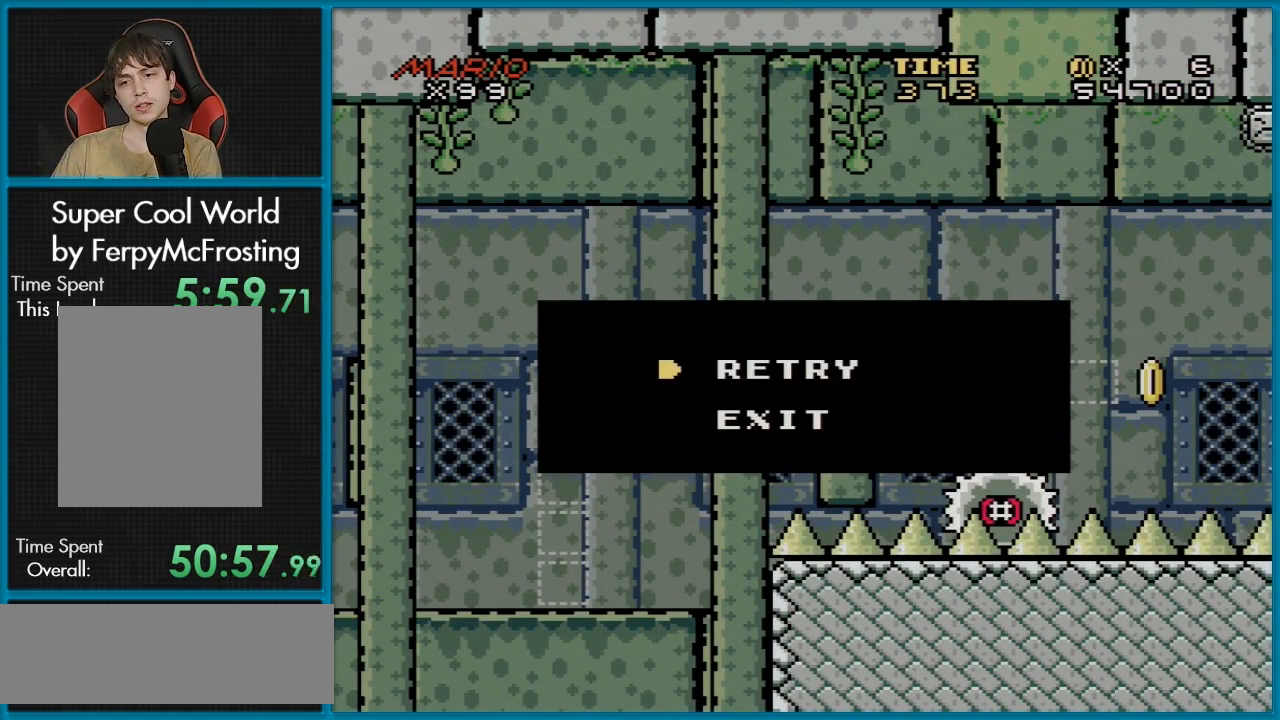
{"buttons": ["A"], "events": [[200, "A", "down"], [334, "A", "up"], [434, "A", "down"]]}
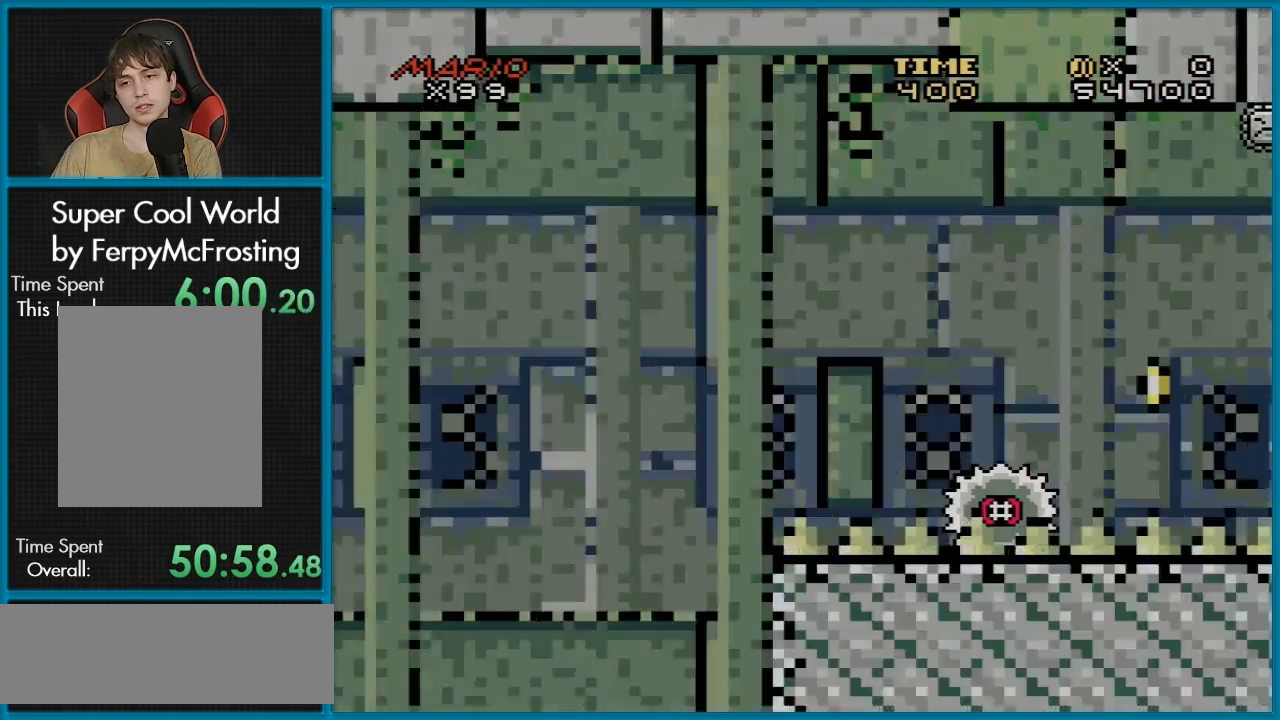
{"buttons": ["A"], "events": [[50, "A", "up"], [133, "A", "down"], [283, "A", "up"], [383, "A", "down"]]}
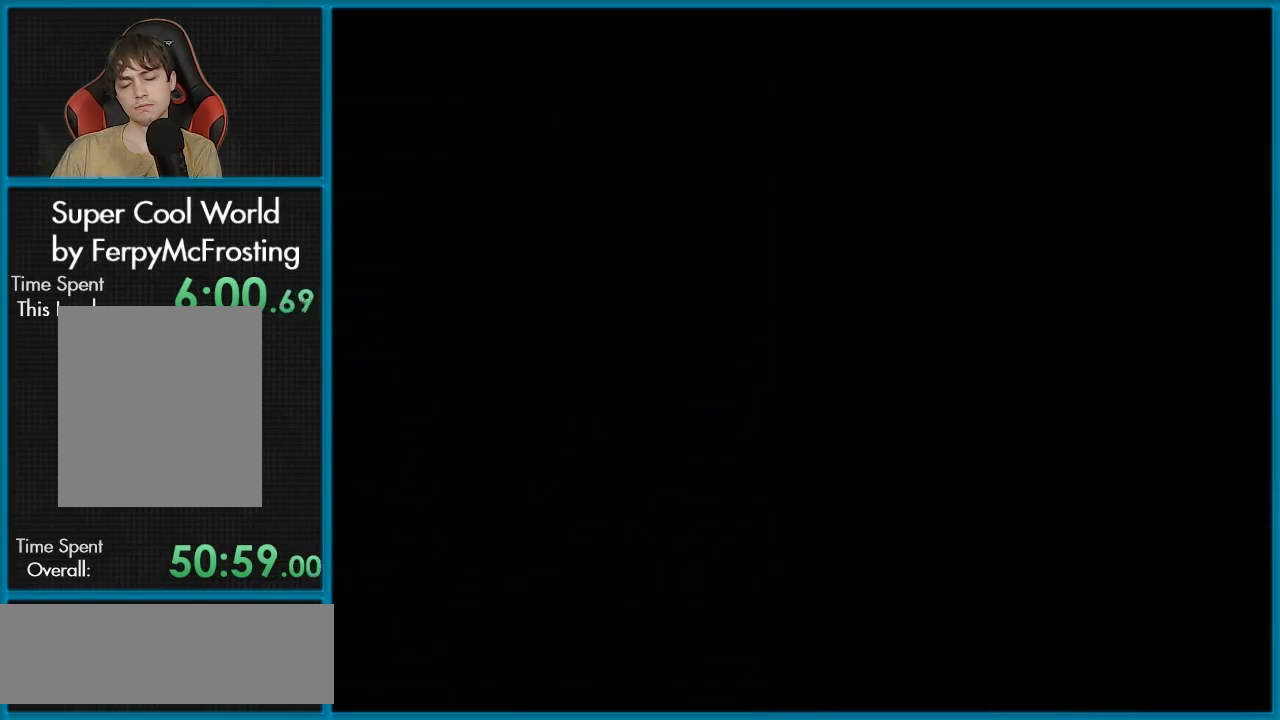
{"buttons": ["A"], "events": []}
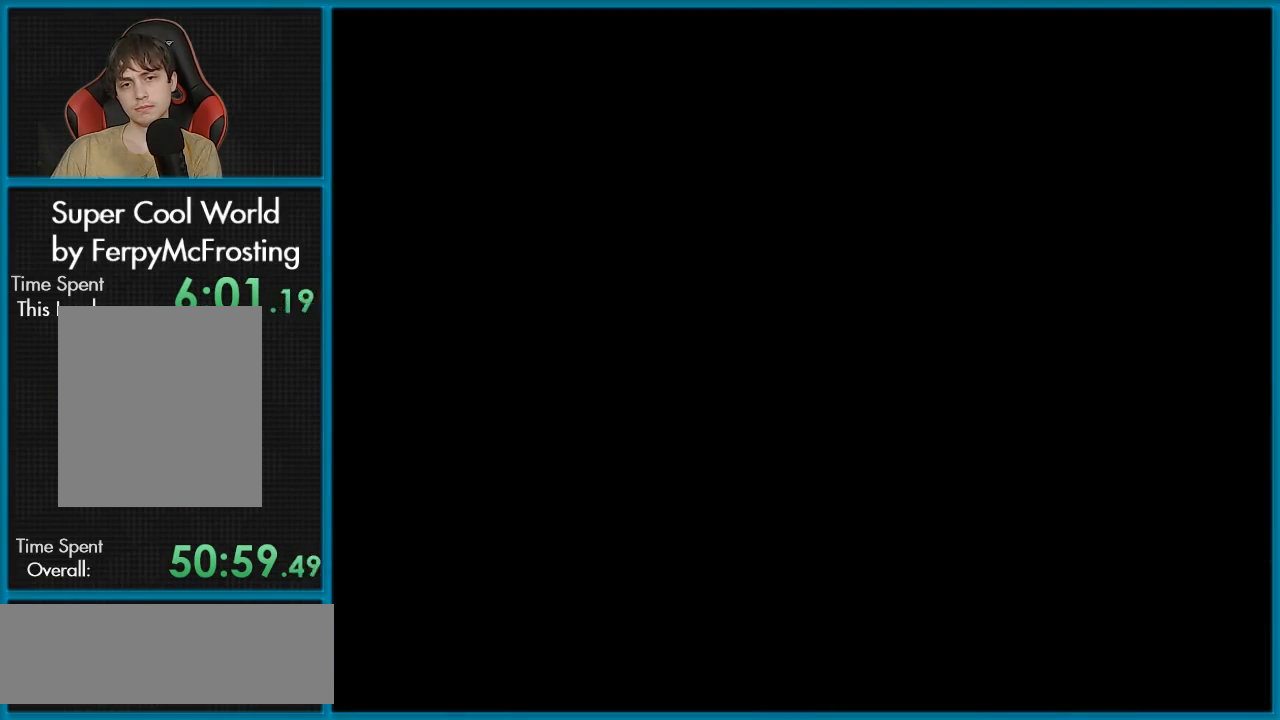
{"buttons": ["A"], "events": []}
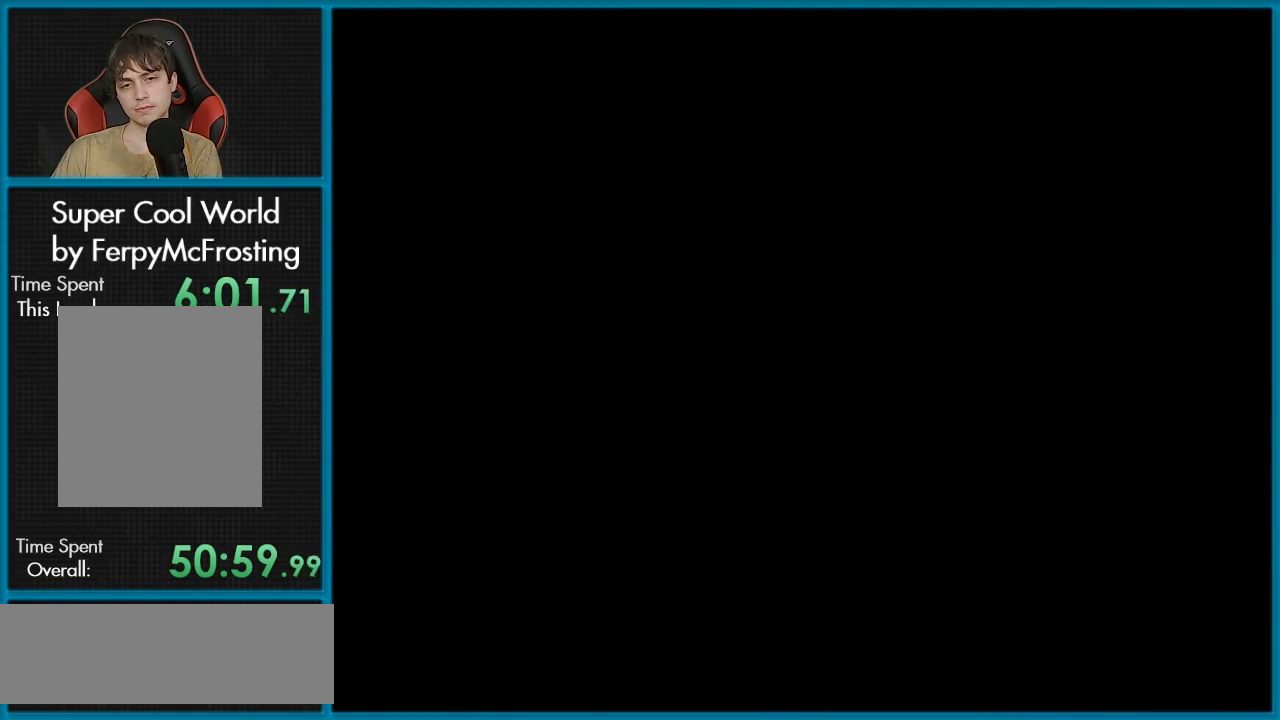
{"buttons": ["A"], "events": []}
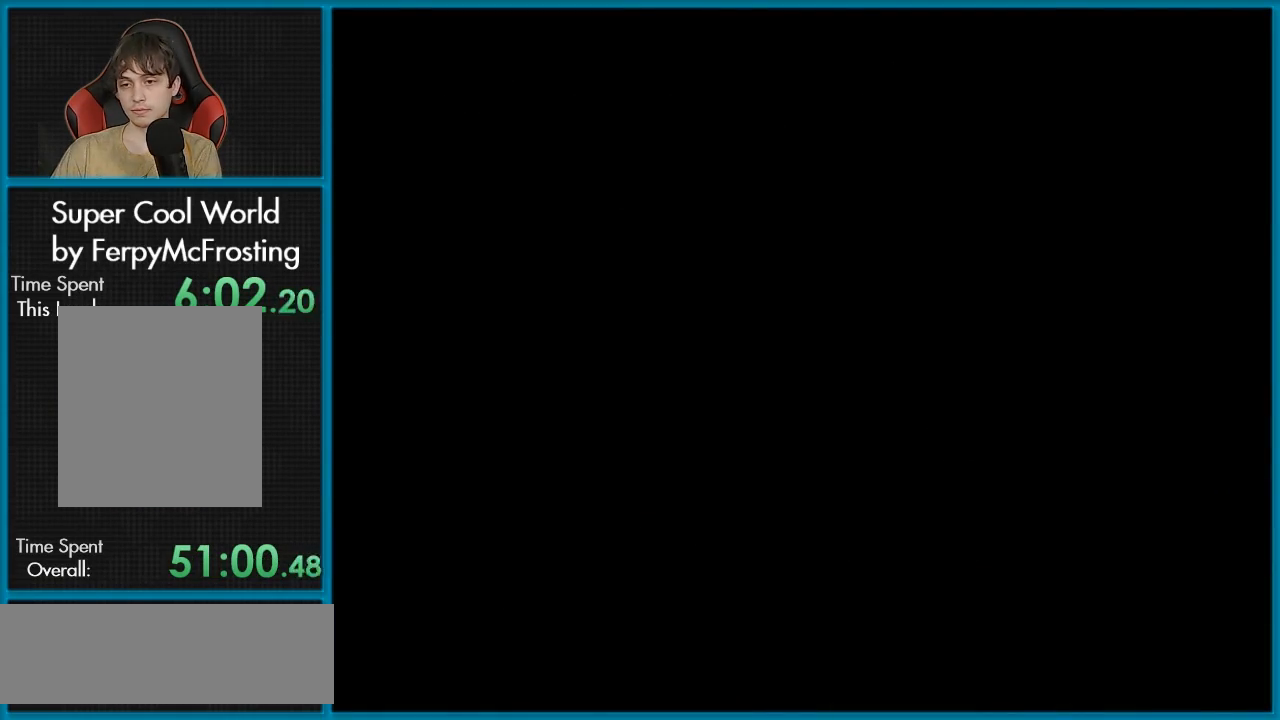
{"buttons": [], "events": [[250, "A", "up"]]}